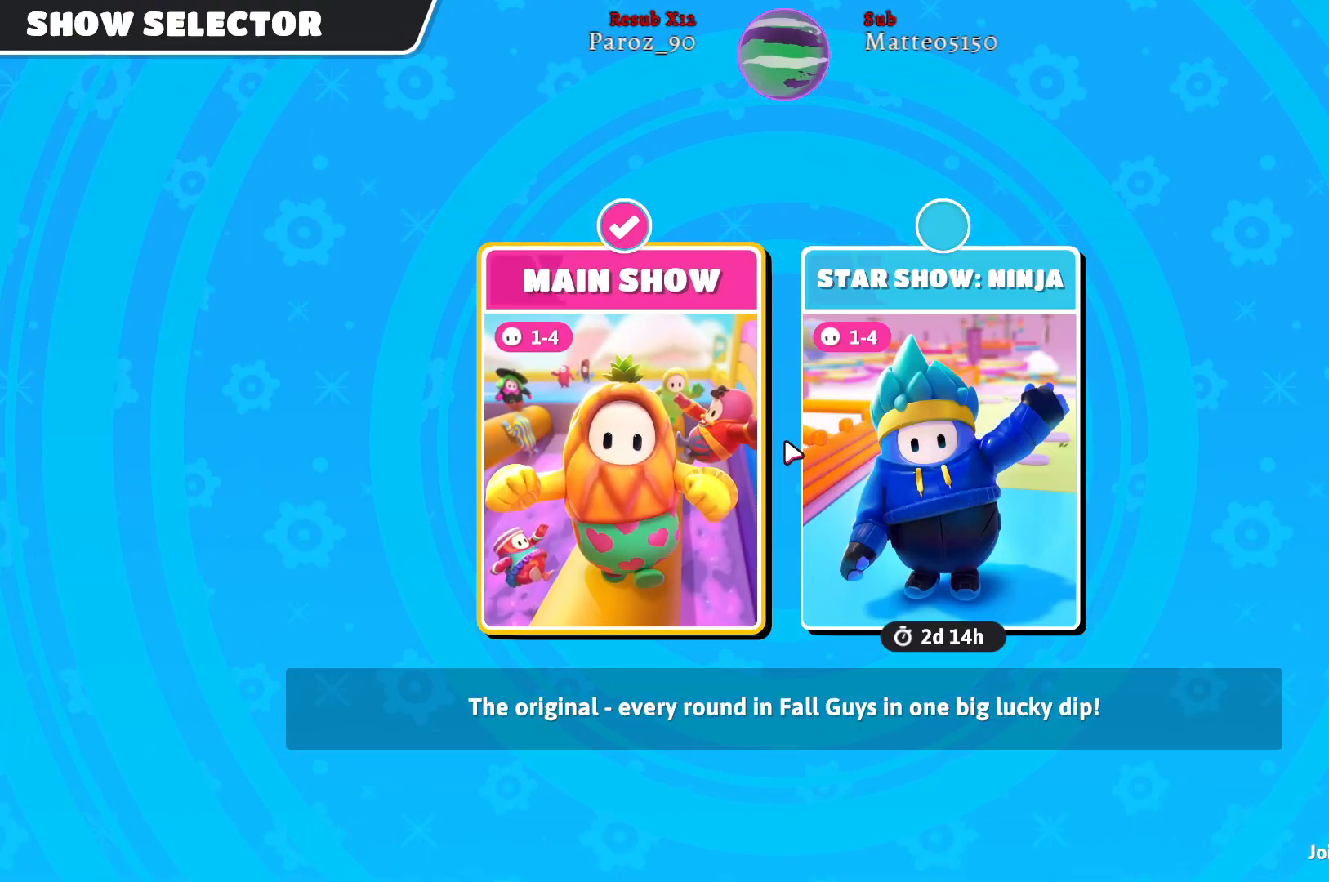
Gameplay with a controller (Xbox layout); each line is a JSON object with the inputs held at the frame after it. "events" lists button and stick changes between this image and that frame as [ms after this image, input, new state], when the widget could be followed in between.
{"buttons": [], "left_stick": "center", "right_stick": "center", "events": [[200, "B", "down"], [267, "B", "up"]]}
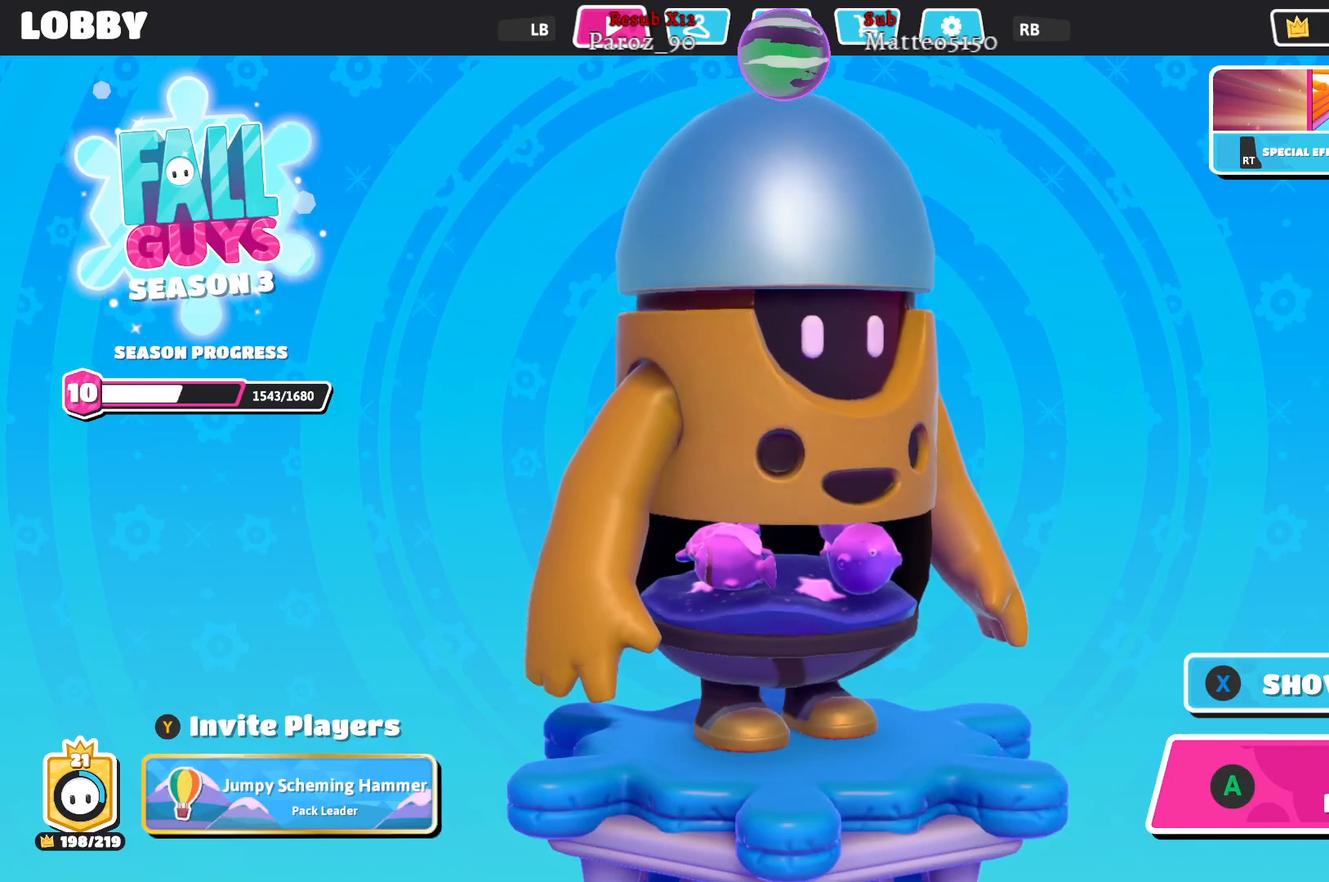
{"buttons": [], "left_stick": "center", "right_stick": "center", "events": []}
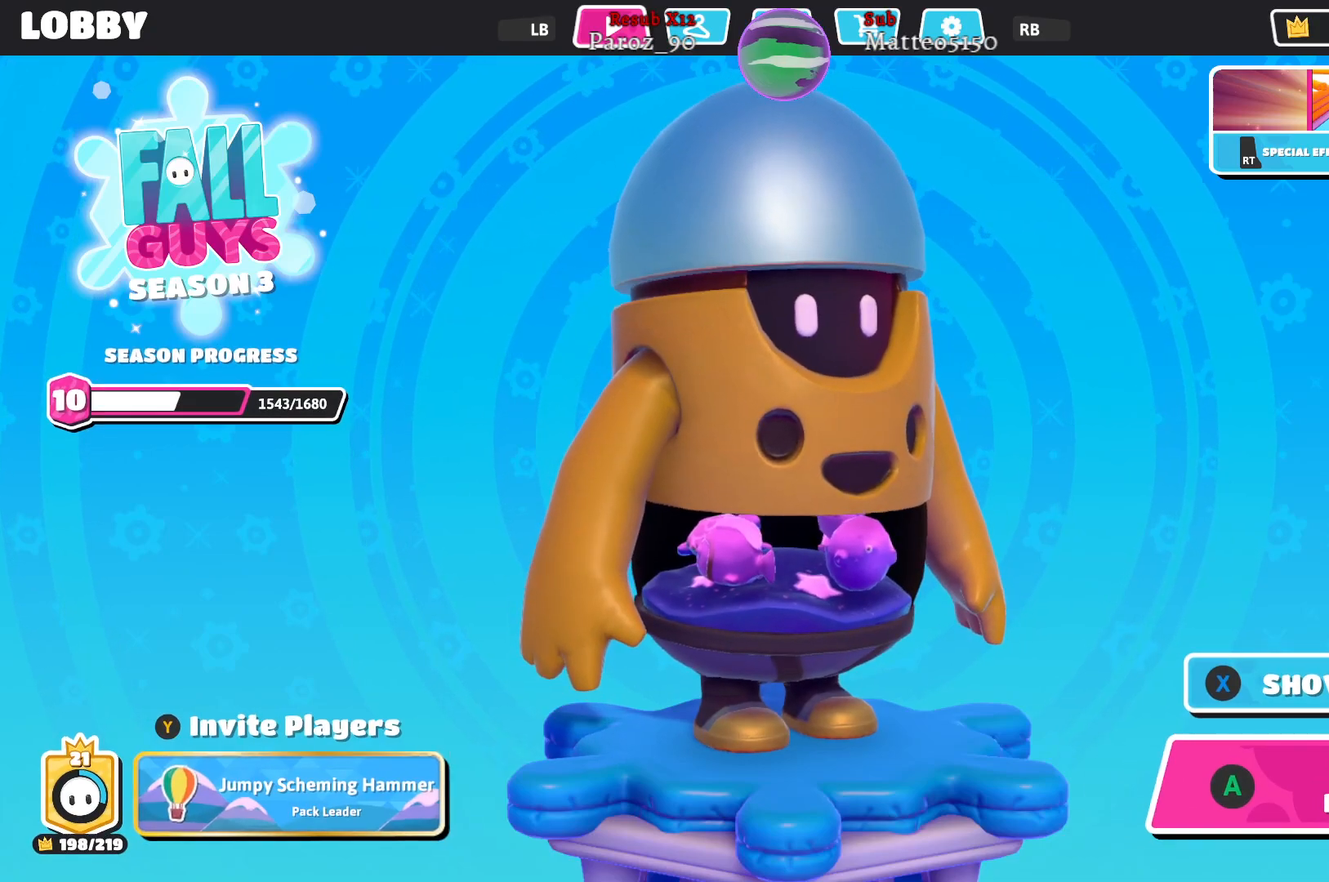
{"buttons": [], "left_stick": "center", "right_stick": "center", "events": []}
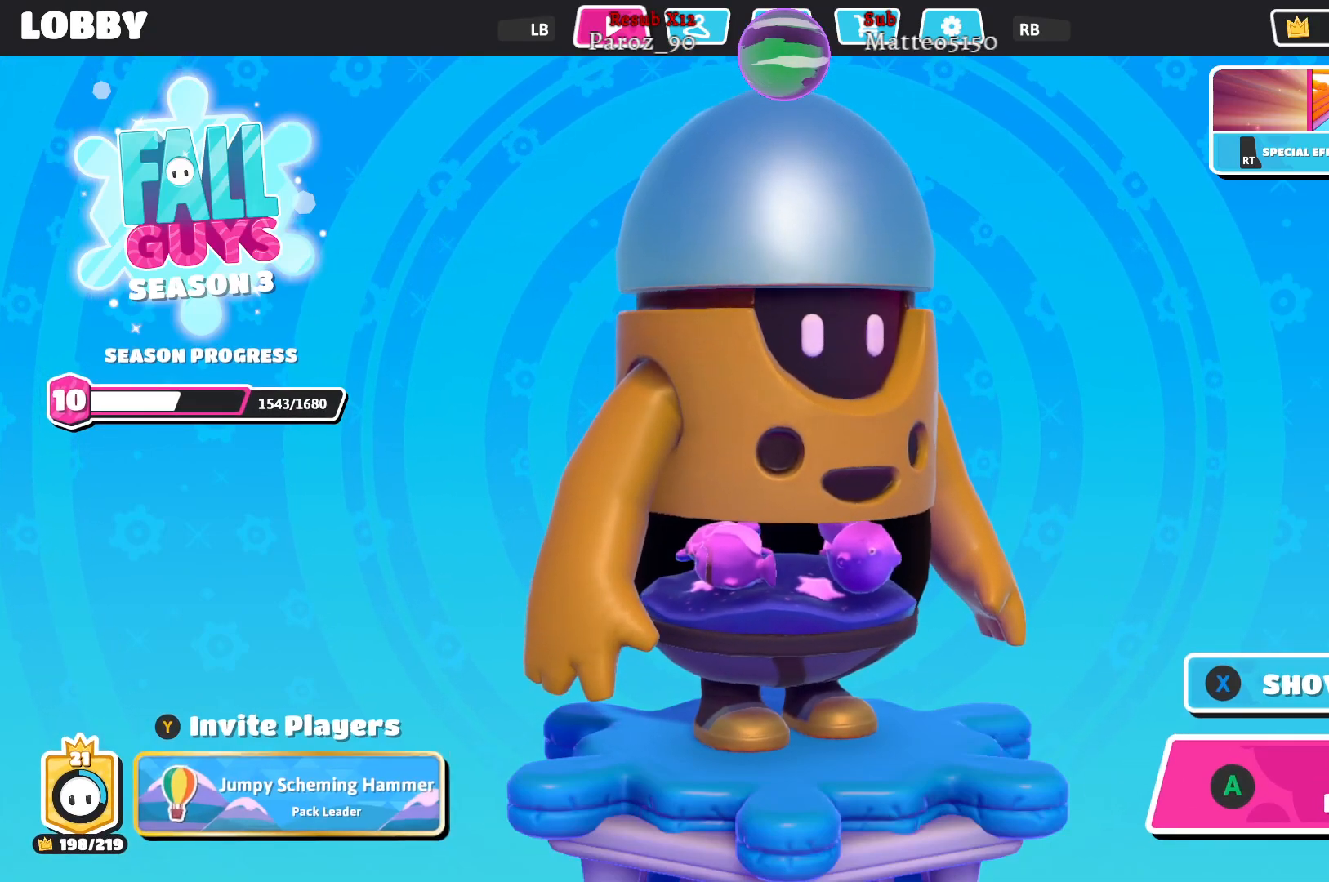
{"buttons": [], "left_stick": "center", "right_stick": "center", "events": []}
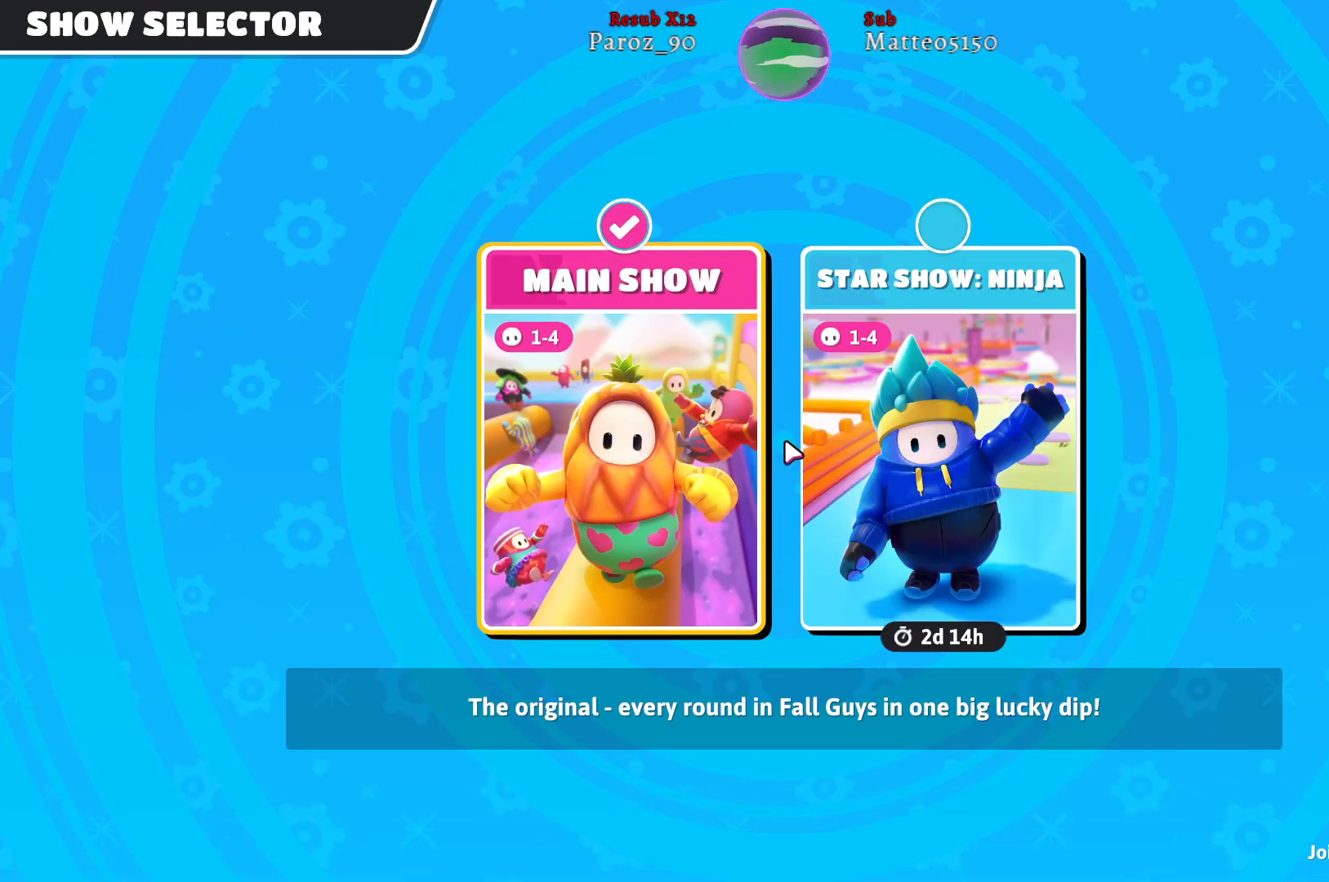
{"buttons": [], "left_stick": "center", "right_stick": "center", "events": []}
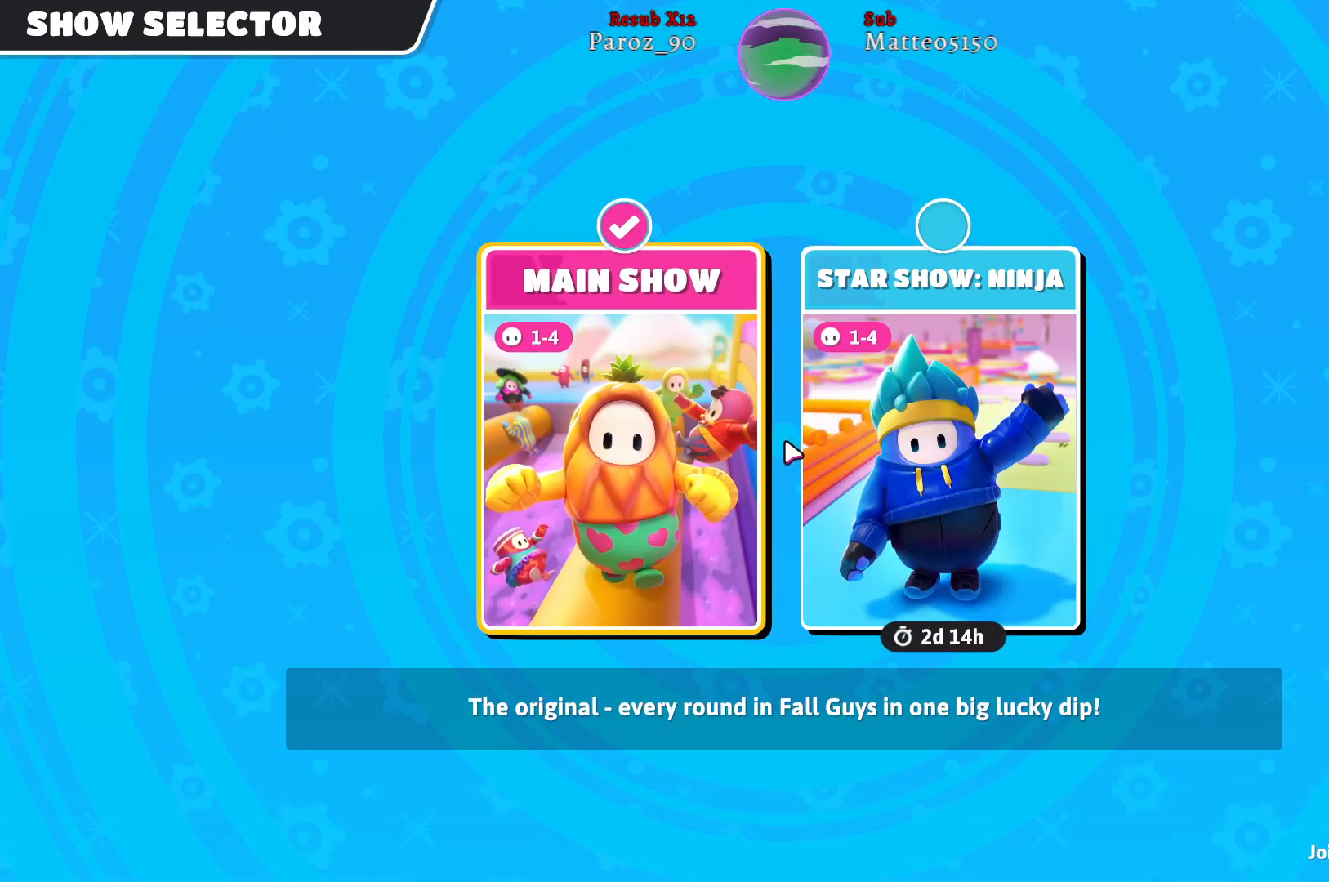
{"buttons": [], "left_stick": "center", "right_stick": "center", "events": [[150, "B", "down"], [233, "B", "up"]]}
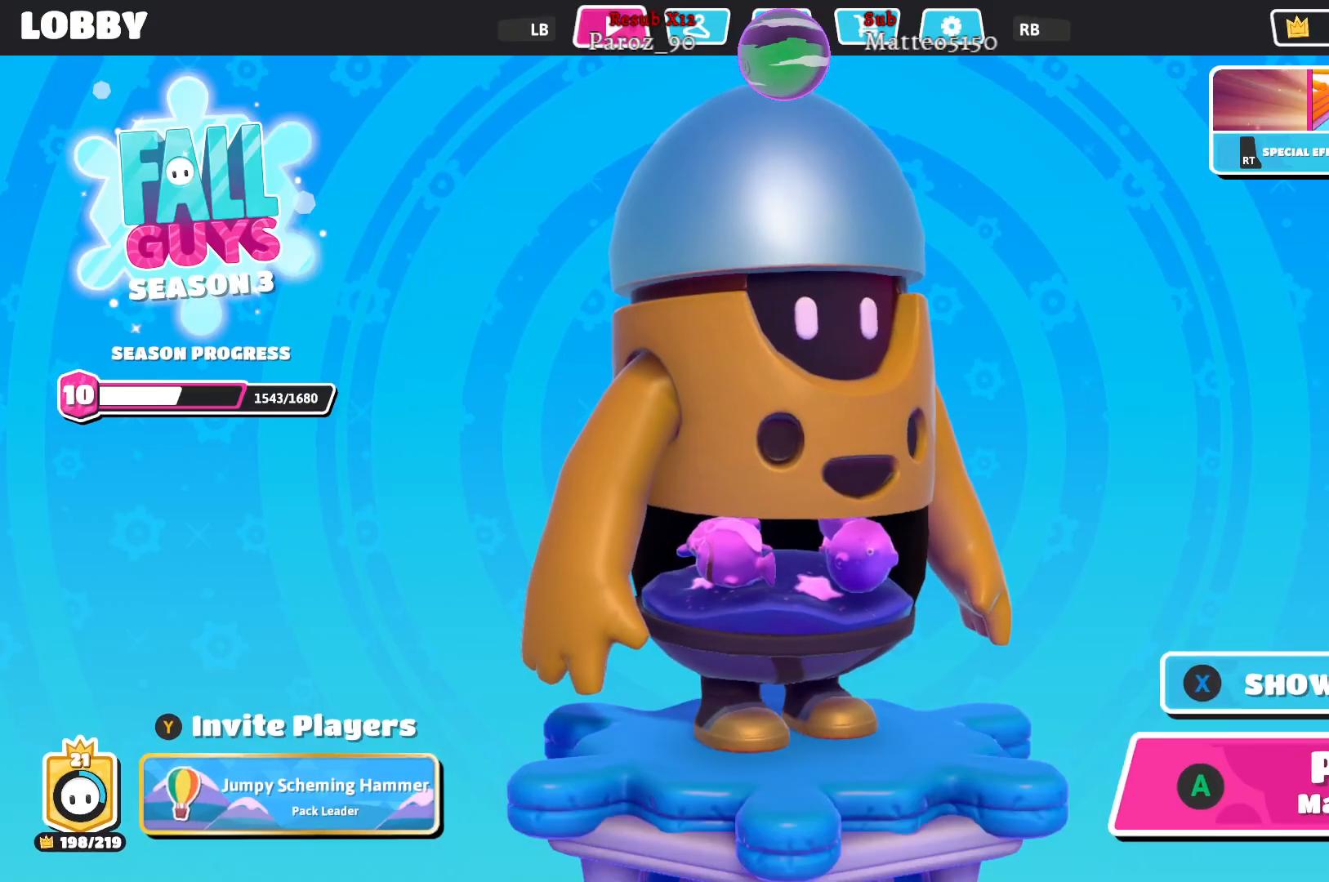
{"buttons": [], "left_stick": "center", "right_stick": "center", "events": []}
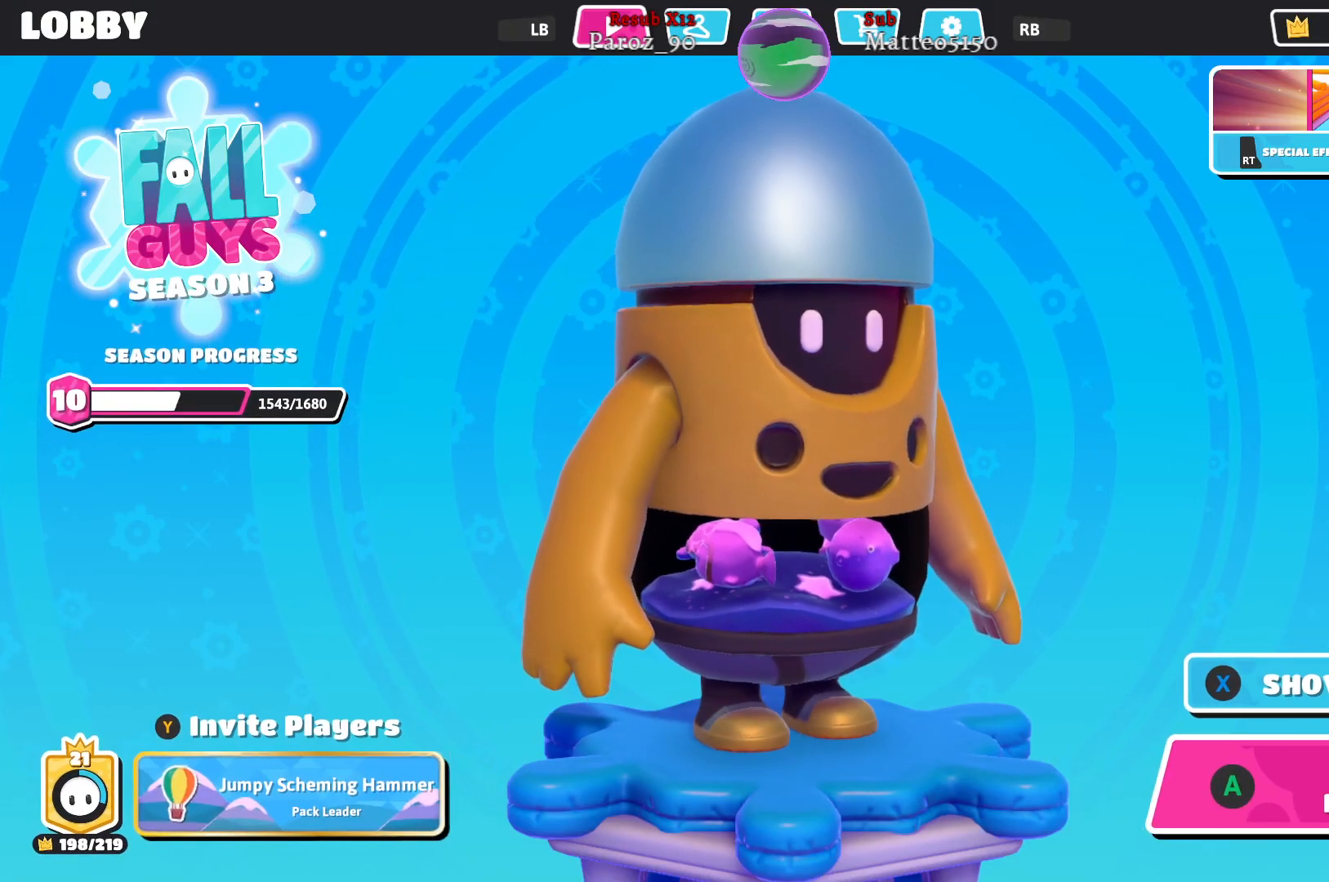
{"buttons": [], "left_stick": "center", "right_stick": "center", "events": [[183, "A", "down"], [250, "A", "up"]]}